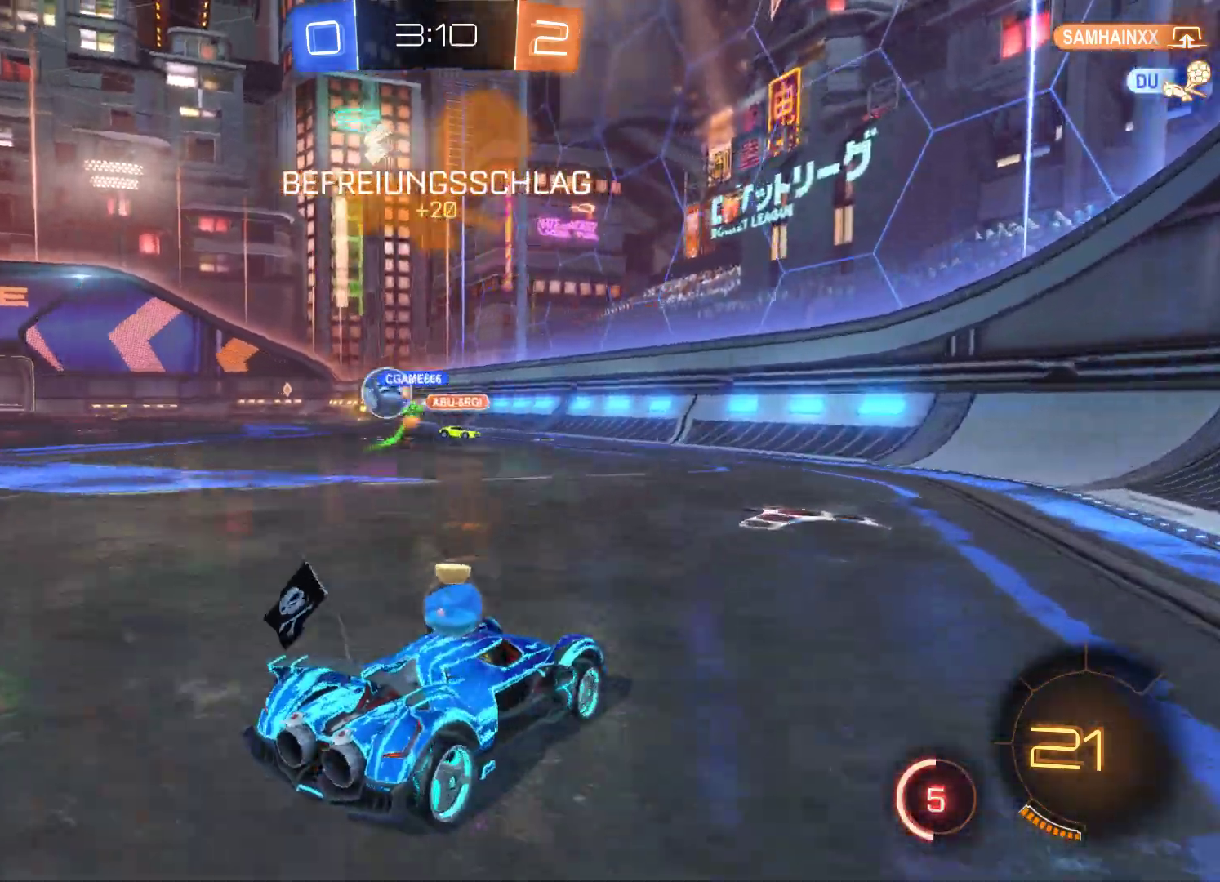
Gameplay with a controller (Xbox layout); each line is a JSON object with the inputs held at the frame after it. "events" lists button and stick changes between this image and that frame as [ms after this image, input, new state], when the widget could be followed in between.
{"buttons": ["R2"], "left_stick": "left", "right_stick": "center", "events": [[67, "left_stick", "right"], [233, "left_stick", "left"]]}
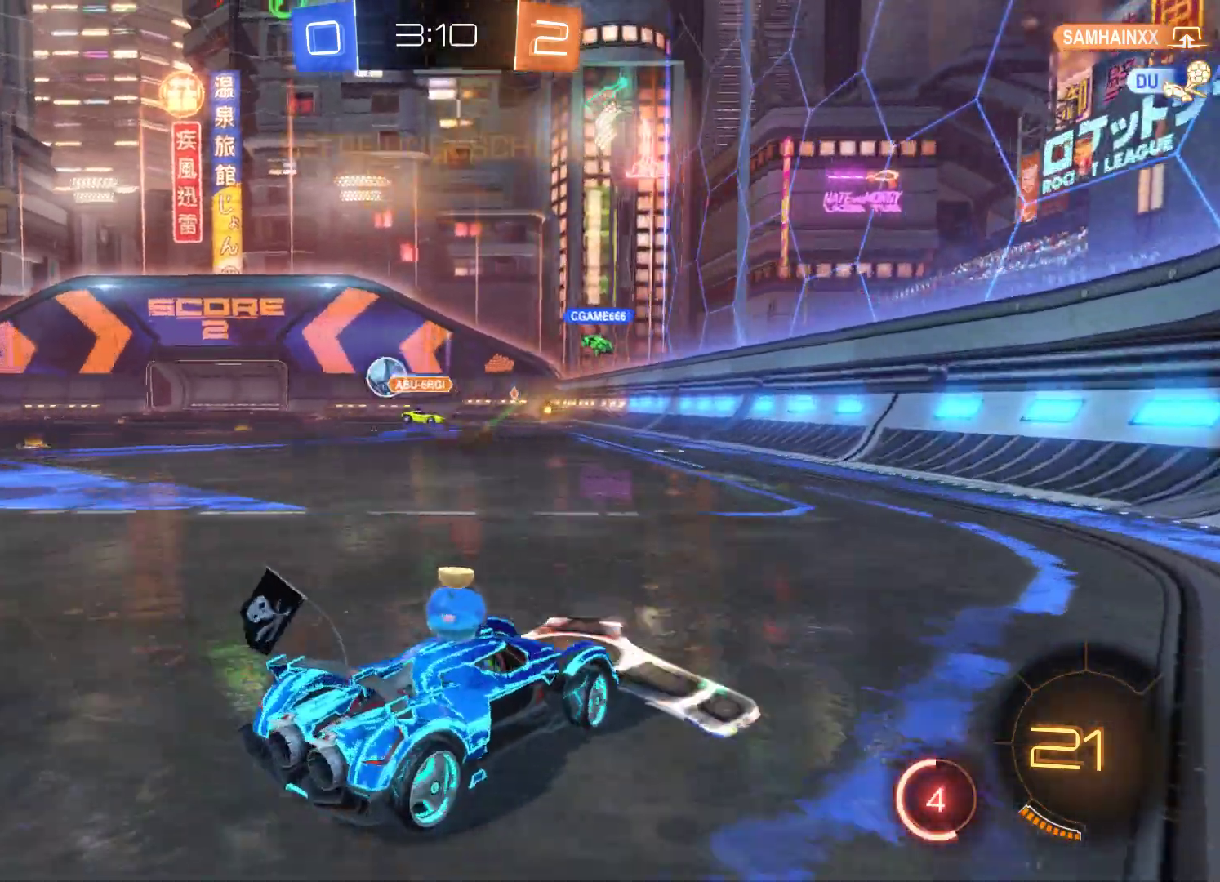
{"buttons": ["R2"], "left_stick": "left", "right_stick": "center", "events": []}
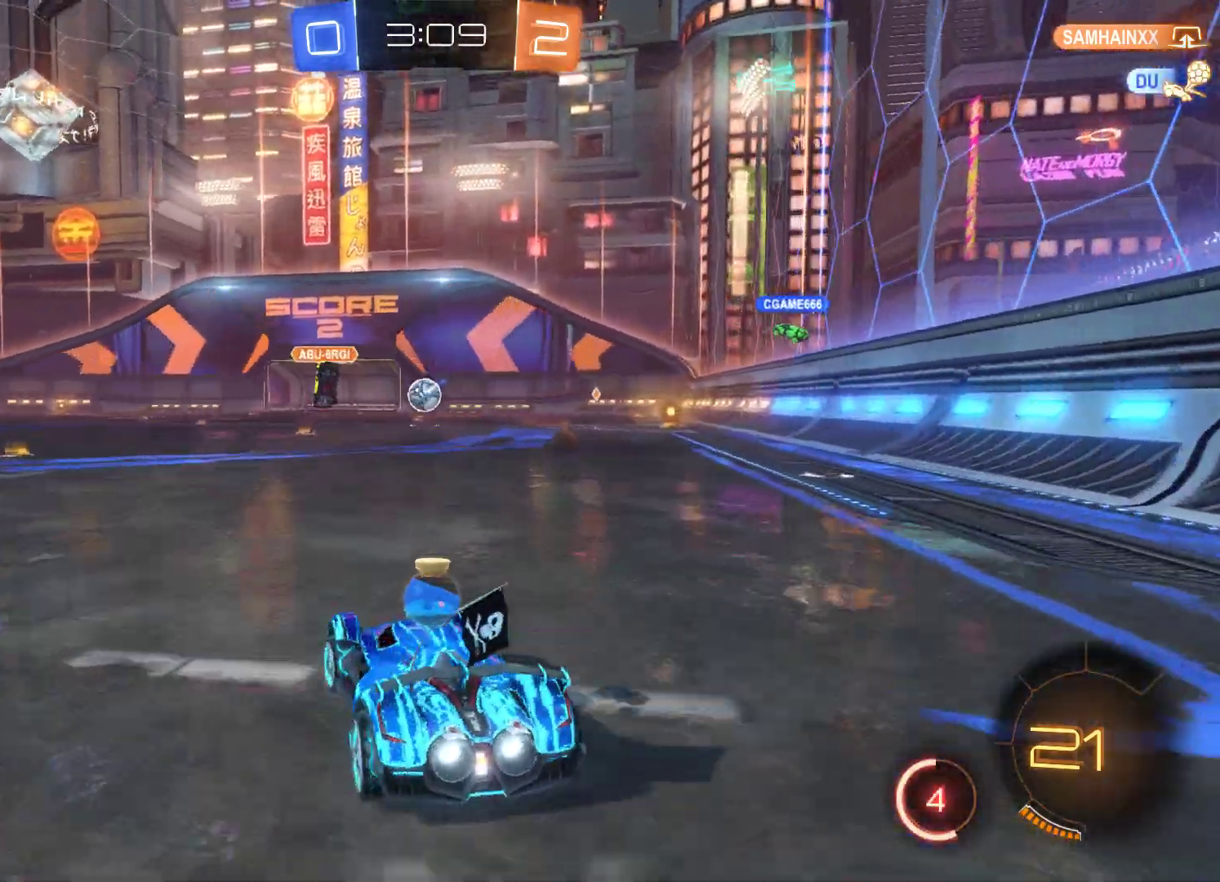
{"buttons": ["R2"], "left_stick": "right", "right_stick": "center", "events": [[400, "left_stick", "right"]]}
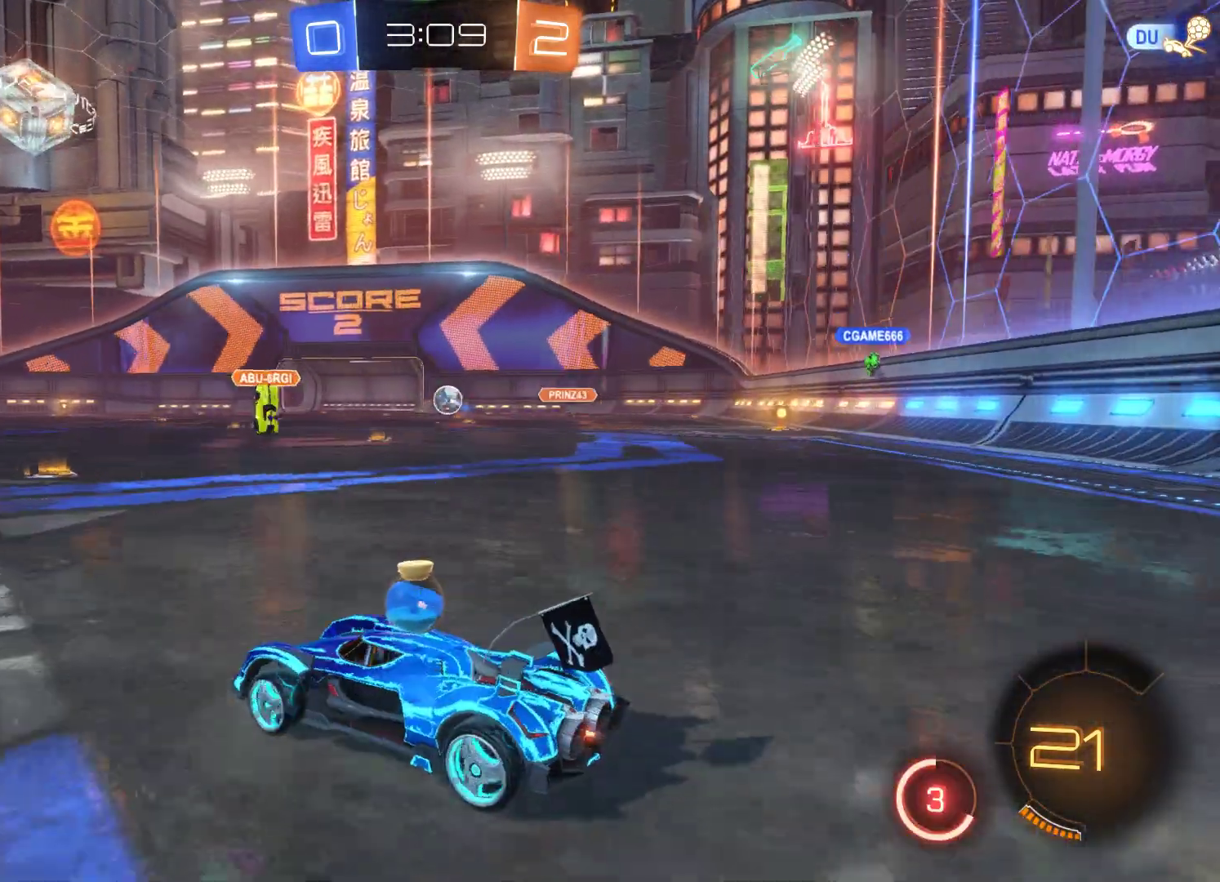
{"buttons": ["R2"], "left_stick": "left", "right_stick": "center", "events": [[100, "left_stick", "center"], [233, "left_stick", "right"], [467, "left_stick", "left"]]}
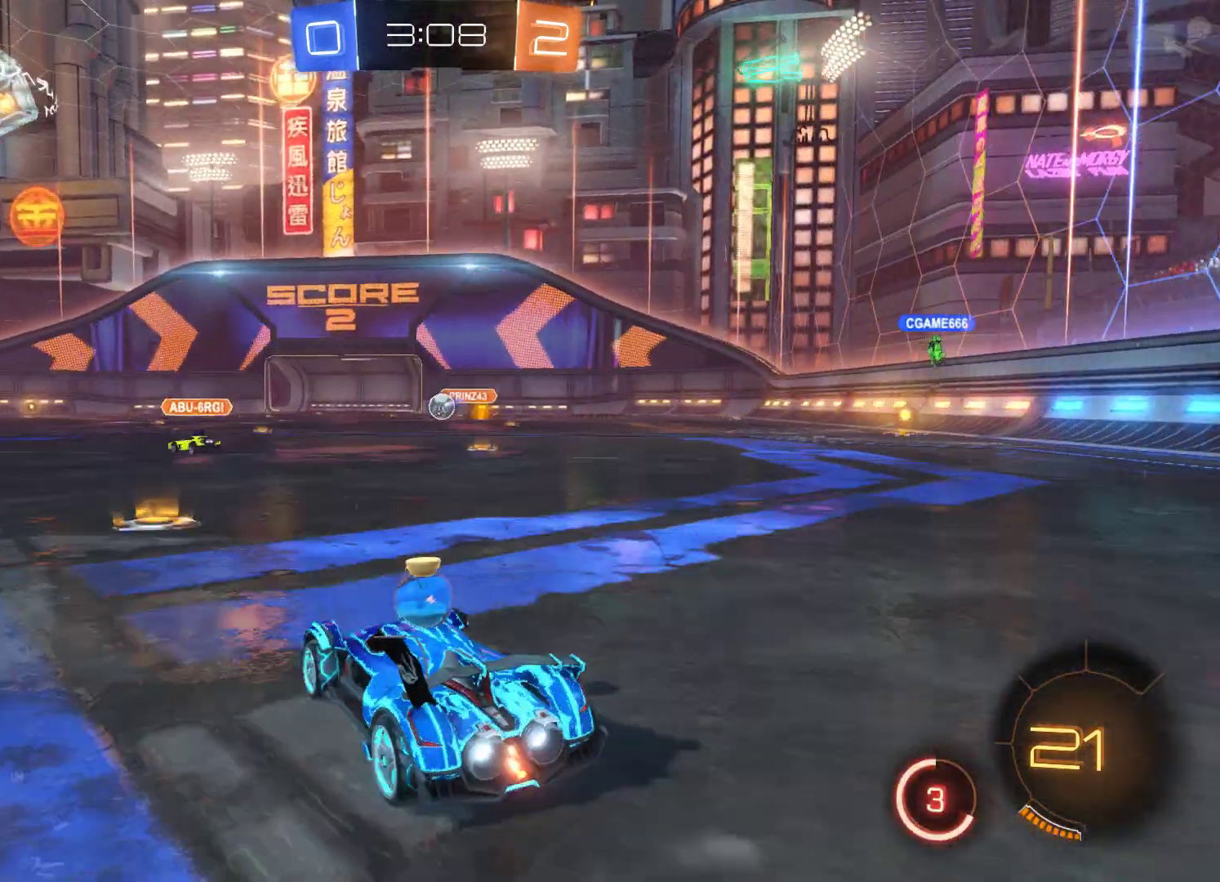
{"buttons": ["R2"], "left_stick": "left", "right_stick": "center", "events": []}
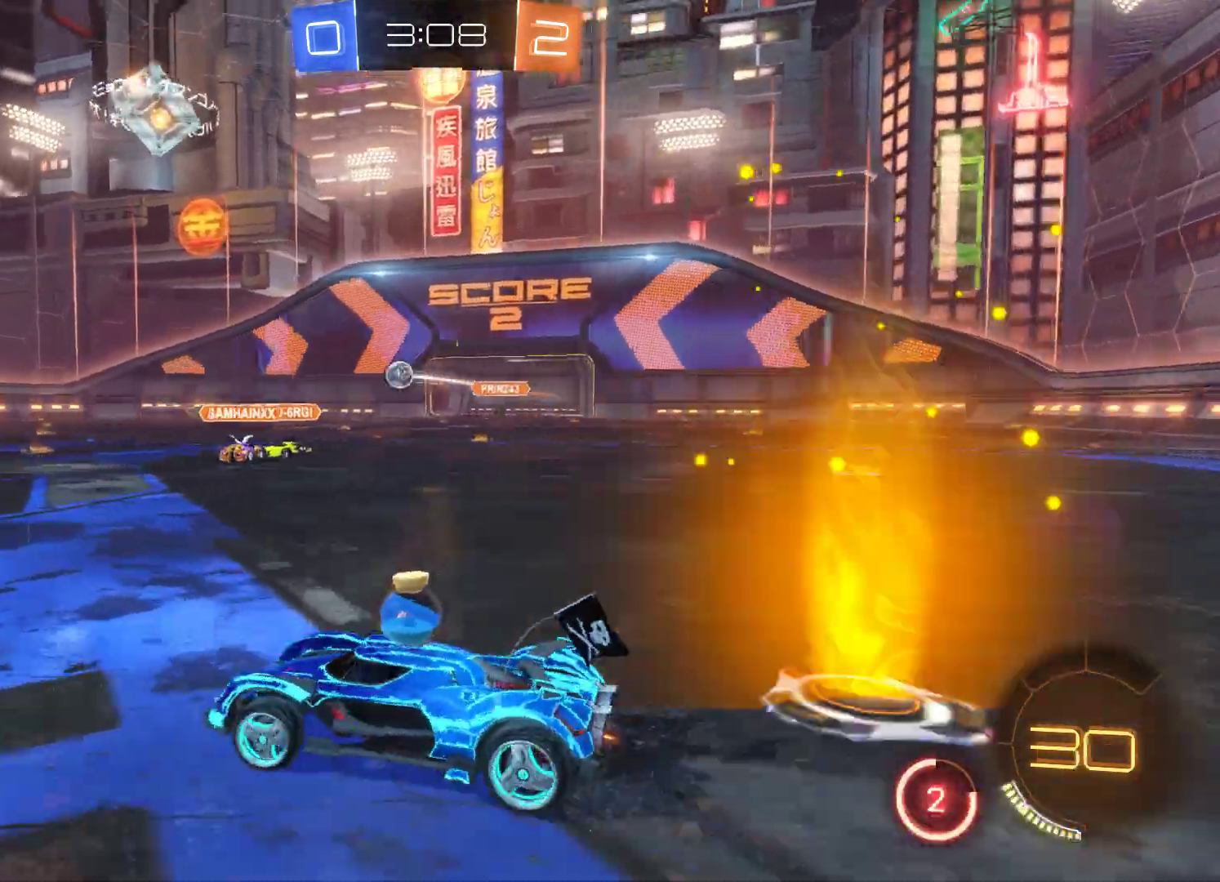
{"buttons": ["R2"], "left_stick": "right", "right_stick": "center", "events": [[233, "left_stick", "center"], [333, "left_stick", "right"]]}
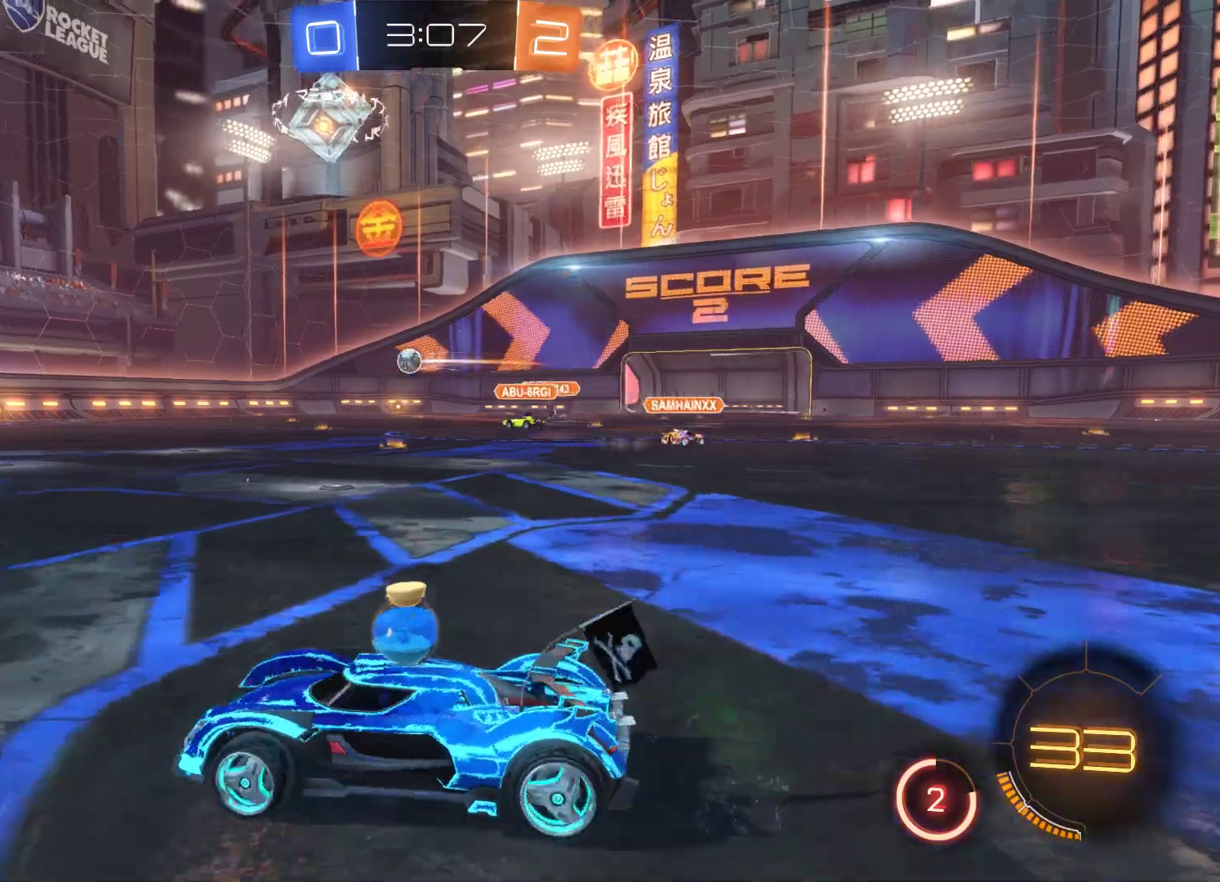
{"buttons": ["R2"], "left_stick": "right", "right_stick": "center", "events": []}
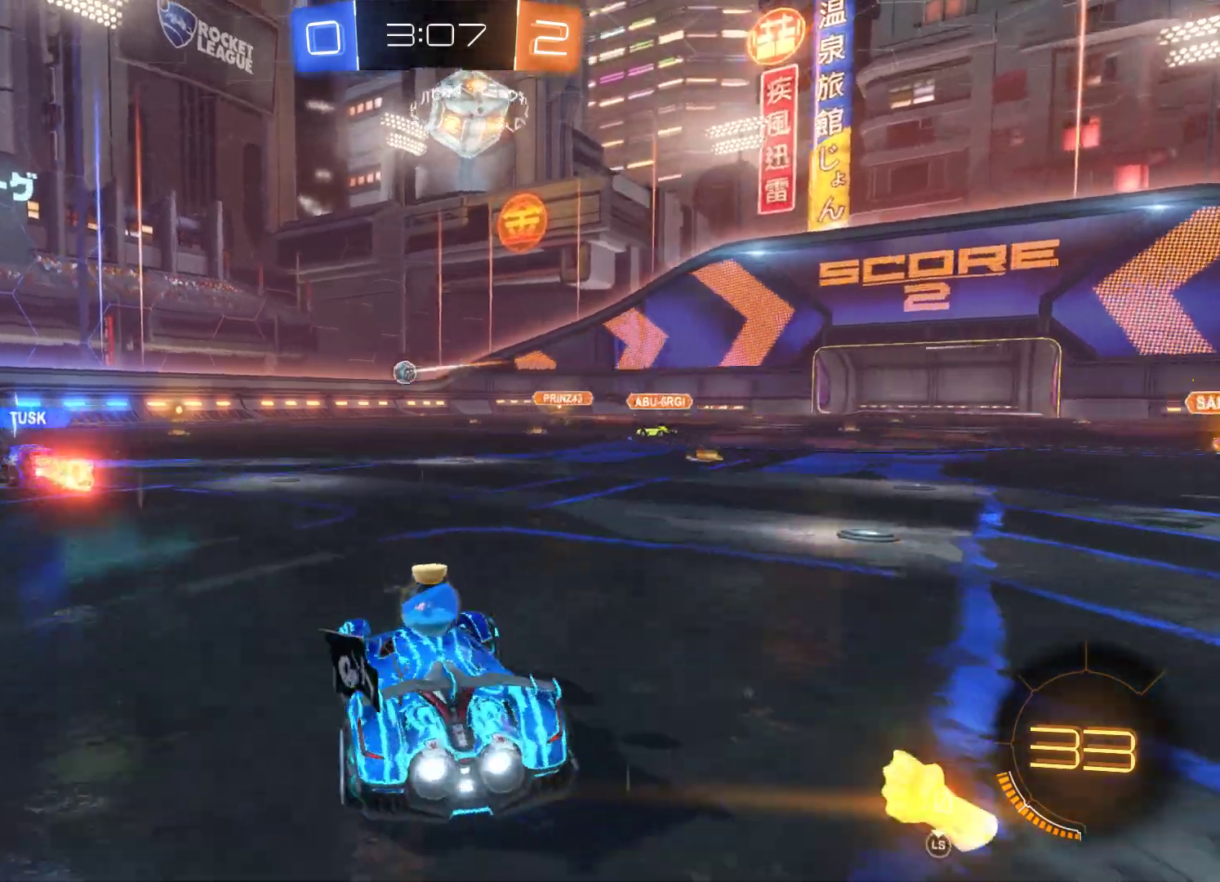
{"buttons": ["L2", "R2"], "left_stick": "left", "right_stick": "center", "events": [[267, "L2", "down"], [333, "left_stick", "center"], [433, "left_stick", "left"]]}
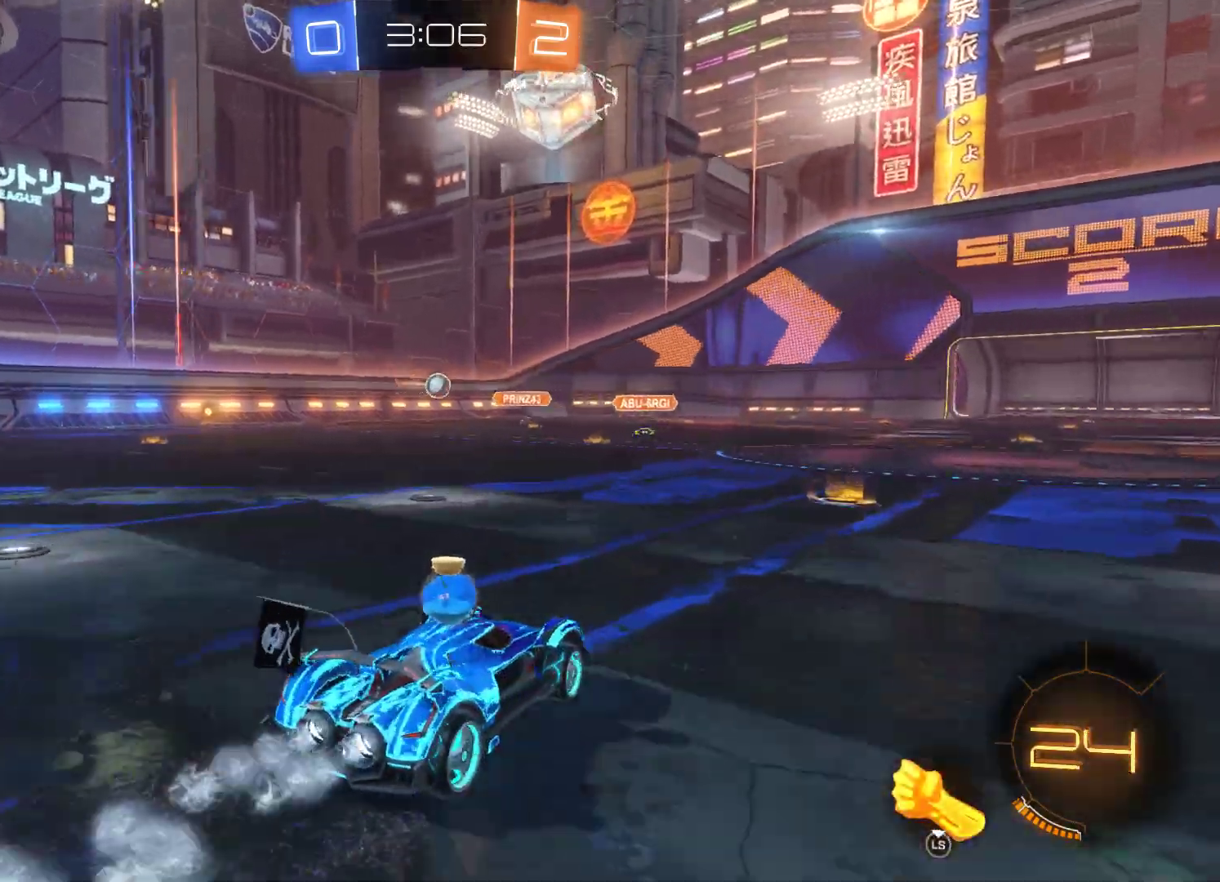
{"buttons": ["L2", "R2"], "left_stick": "center", "right_stick": "center", "events": [[233, "left_stick", "center"]]}
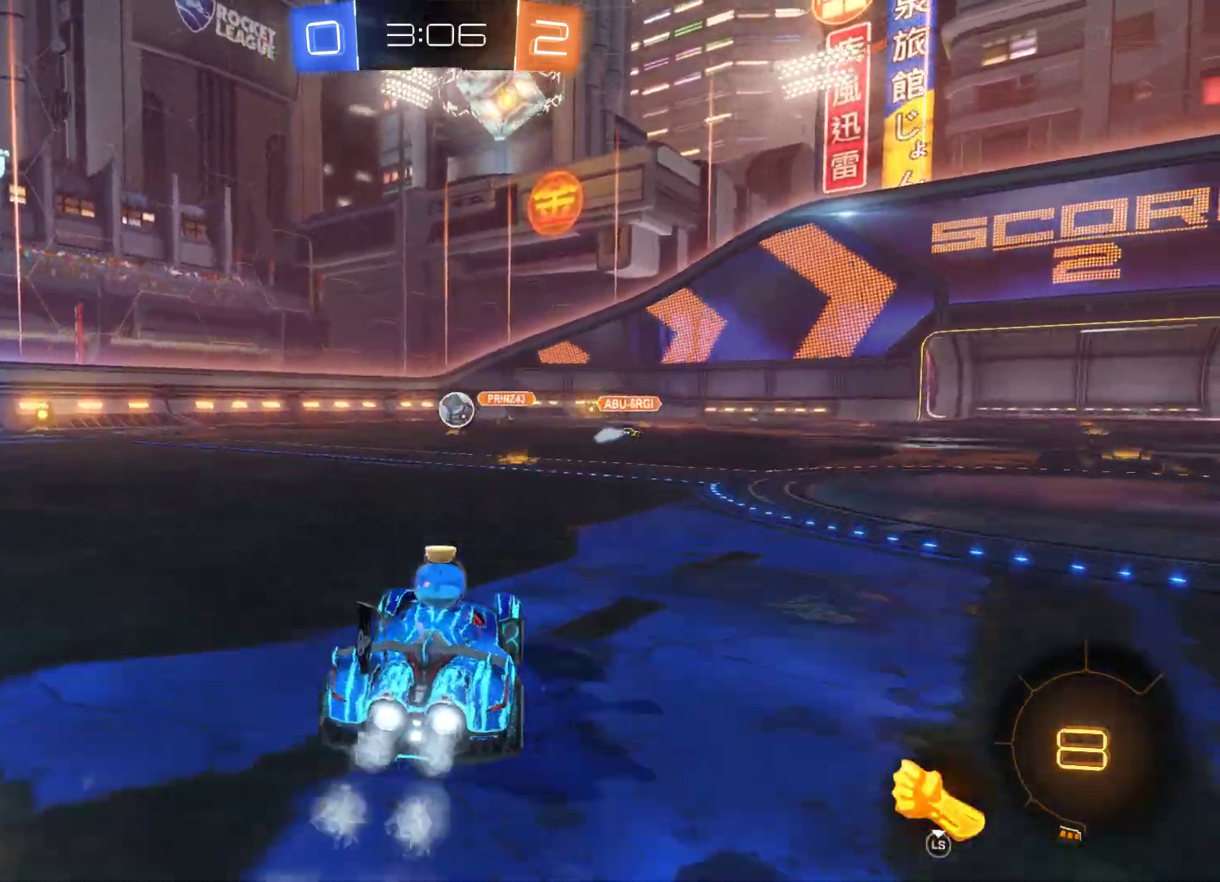
{"buttons": ["L2", "R2"], "left_stick": "left", "right_stick": "center", "events": [[67, "left_stick", "right"], [400, "left_stick", "center"], [467, "left_stick", "left"]]}
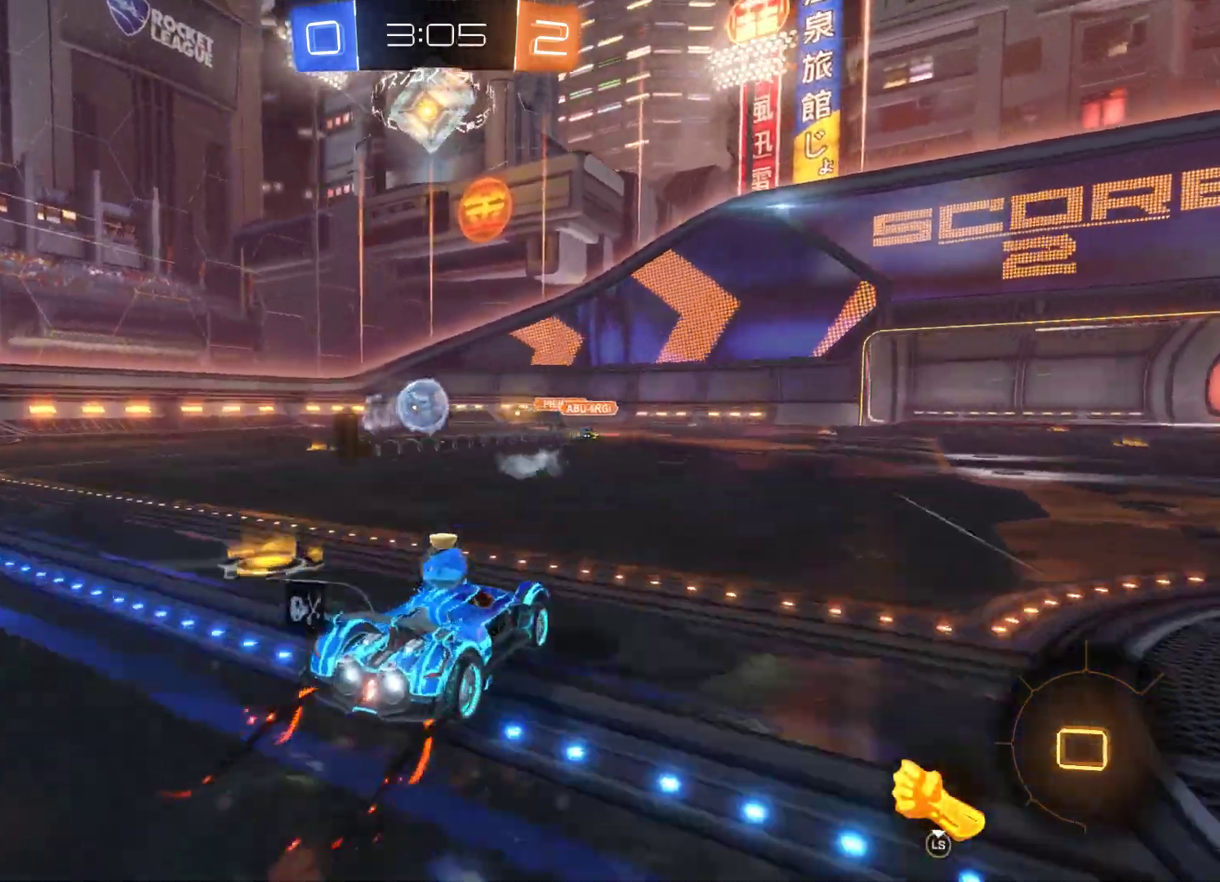
{"buttons": ["L2", "R2"], "left_stick": "up-right", "right_stick": "center", "events": [[400, "left_stick", "center"], [467, "left_stick", "up-right"]]}
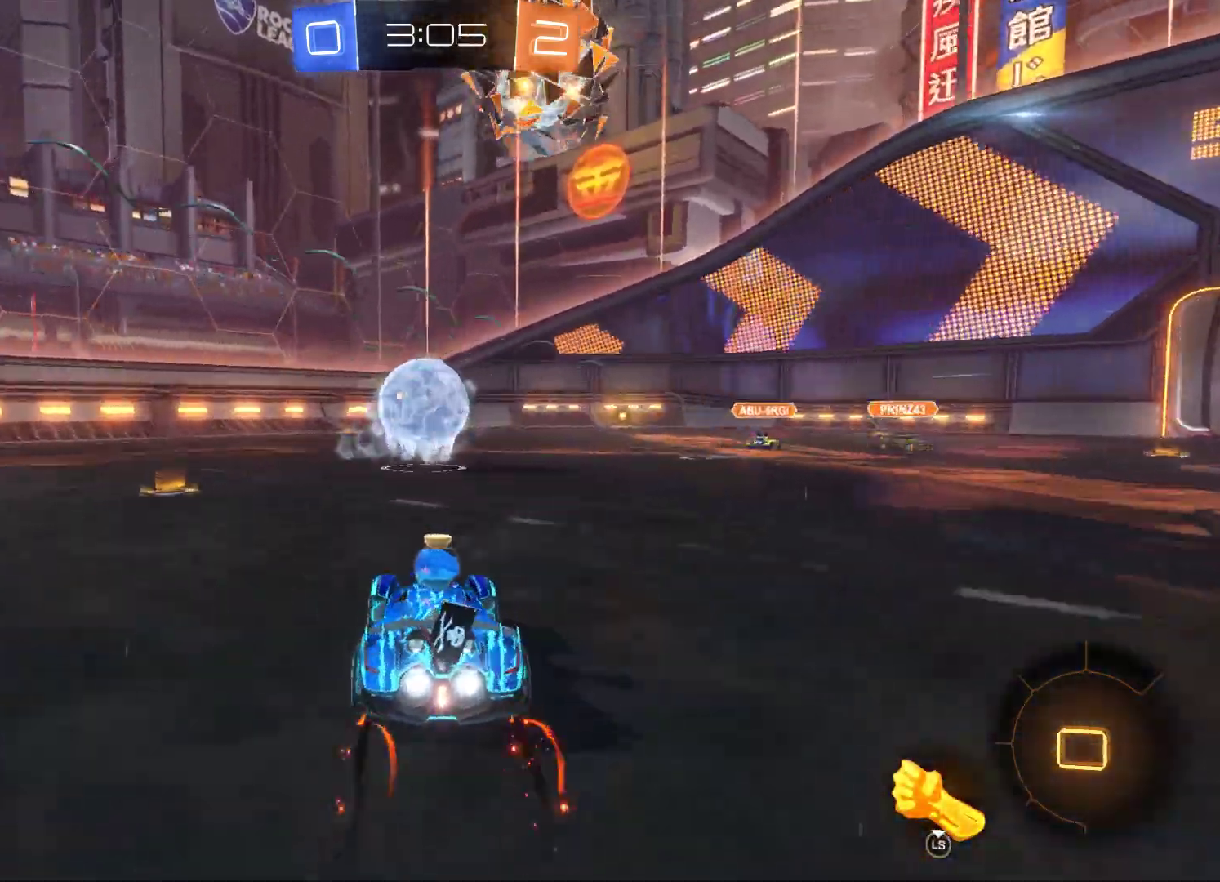
{"buttons": ["A", "L2", "R2", "L3"], "left_stick": "up", "right_stick": "center", "events": [[133, "left_stick", "up-left"], [233, "left_stick", "up"], [267, "A", "down"], [267, "L3", "down"], [400, "A", "up"], [433, "A", "down"]]}
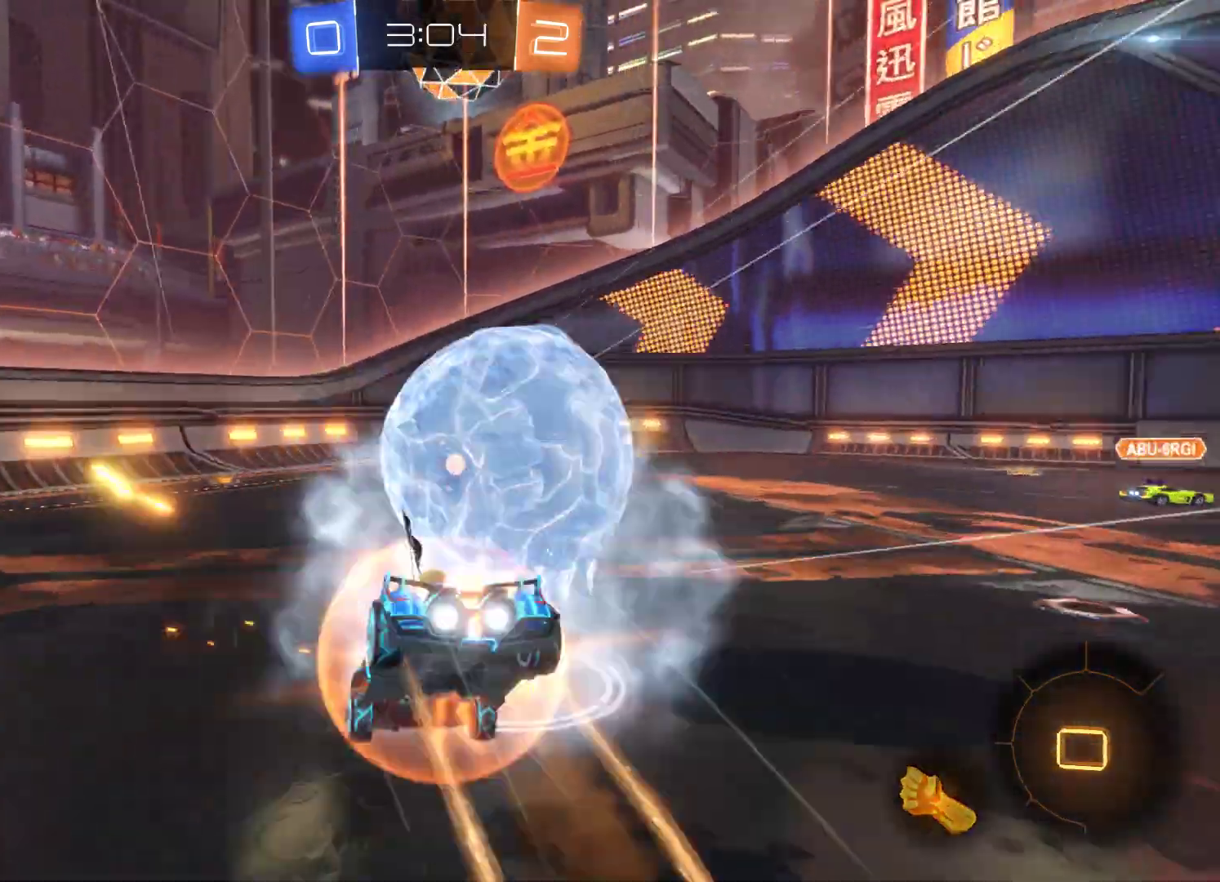
{"buttons": ["R2"], "left_stick": "up-right", "right_stick": "center", "events": [[100, "A", "up"], [100, "L3", "up"], [133, "L2", "up"], [133, "left_stick", "up-right"]]}
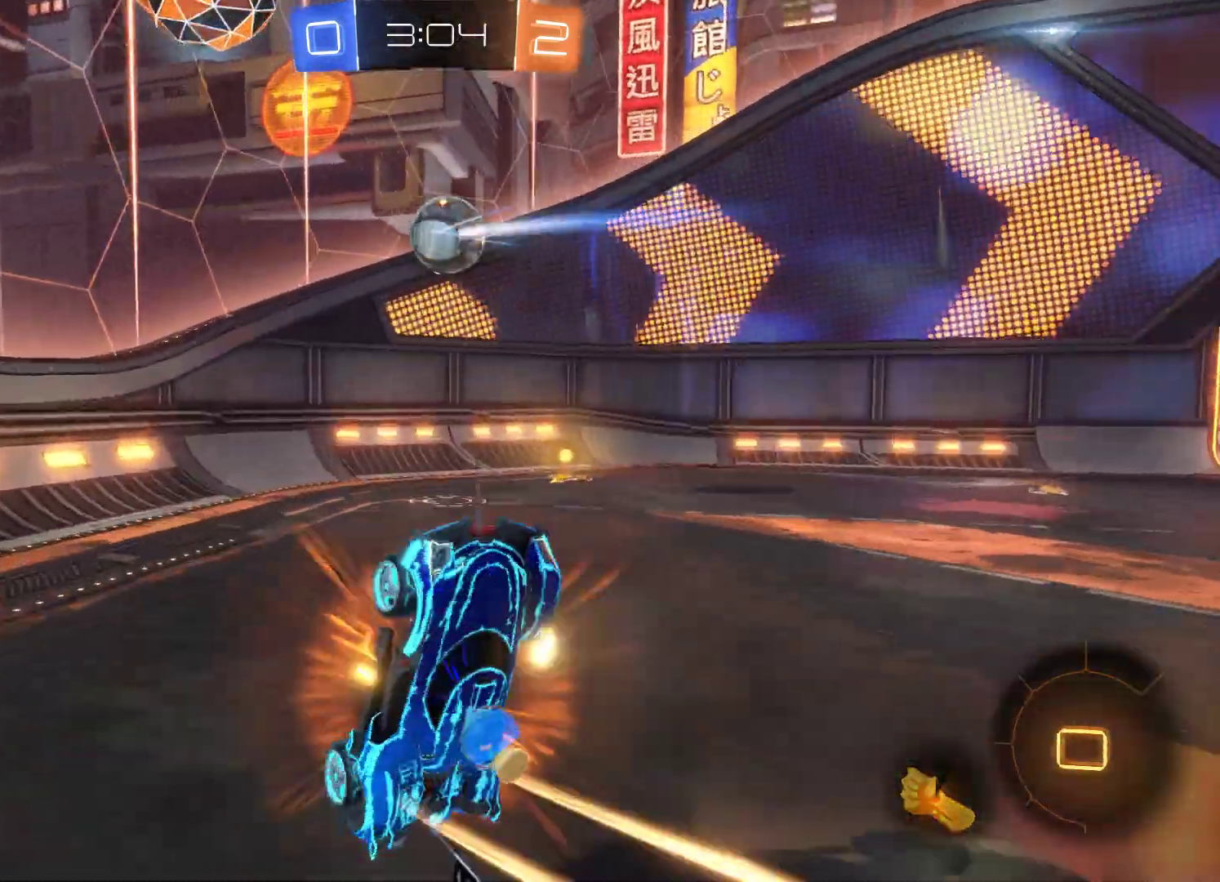
{"buttons": ["R2"], "left_stick": "up-right", "right_stick": "center", "events": []}
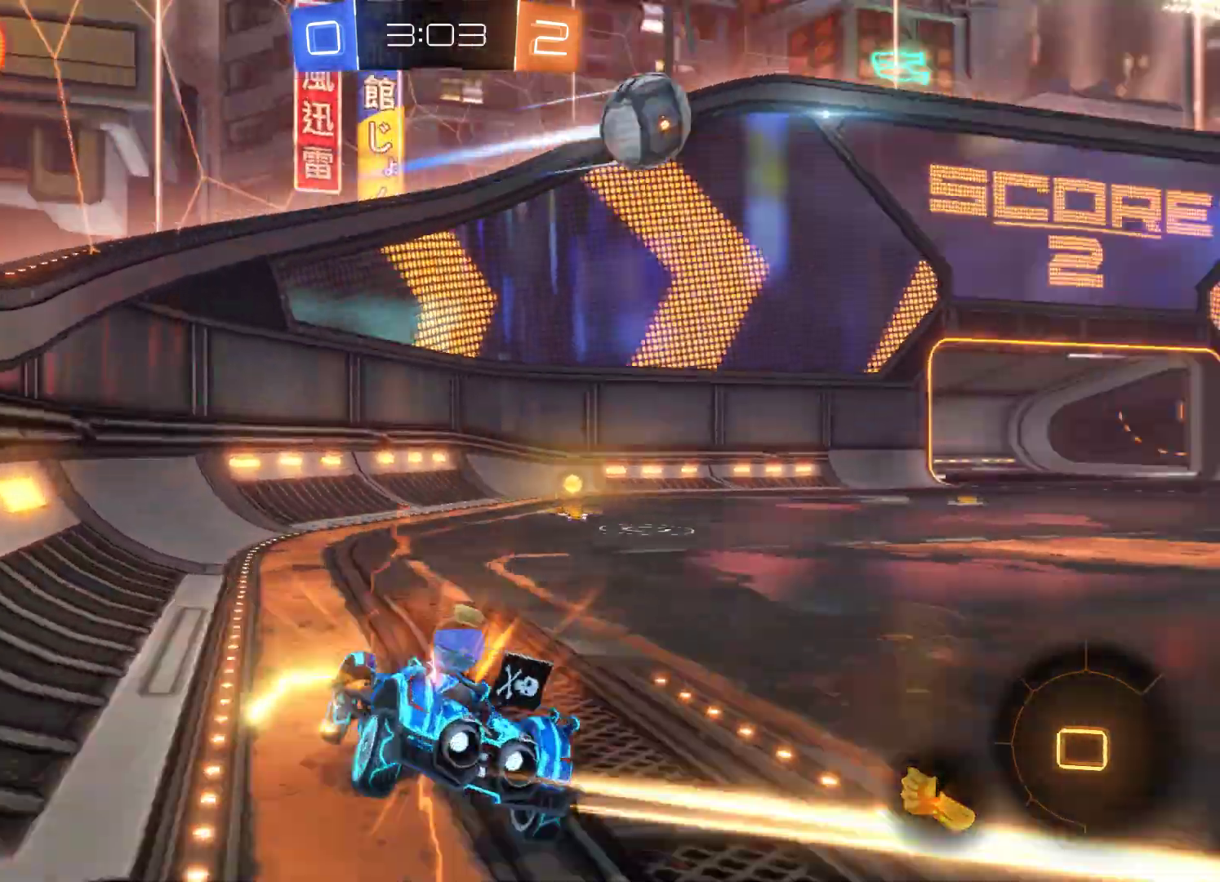
{"buttons": ["R2"], "left_stick": "up-right", "right_stick": "center", "events": []}
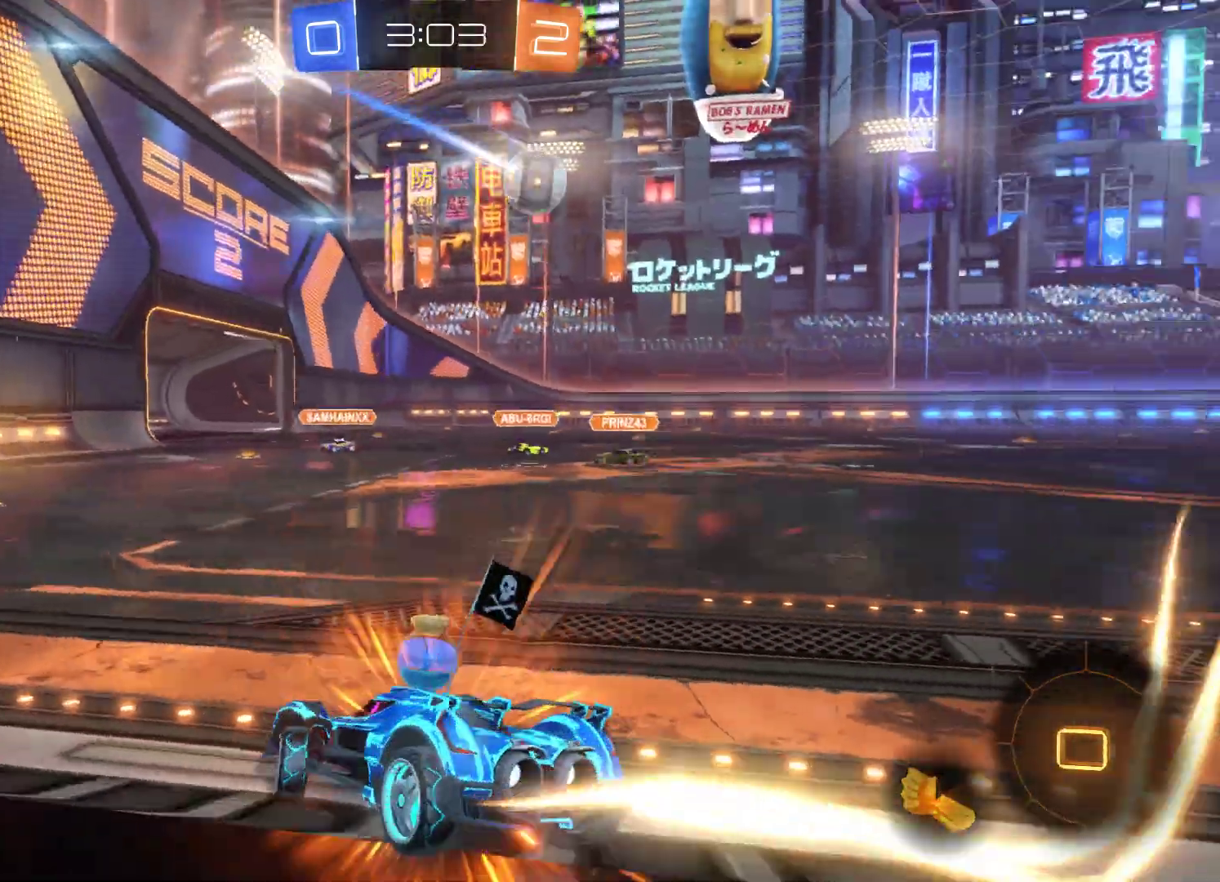
{"buttons": ["R2"], "left_stick": "up-right", "right_stick": "center", "events": []}
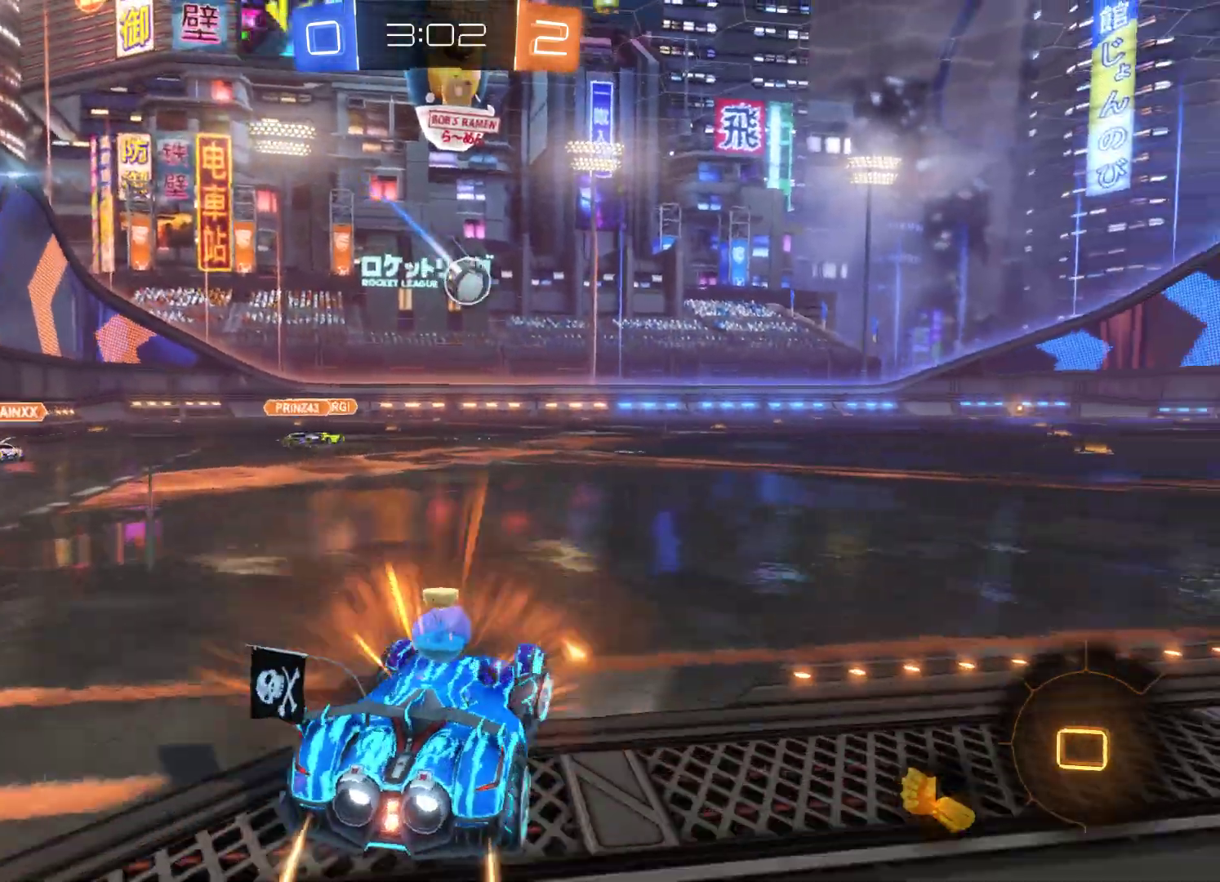
{"buttons": ["A", "R2"], "left_stick": "up", "right_stick": "center", "events": [[267, "left_stick", "up"], [367, "A", "down"], [467, "A", "up"], [500, "A", "down"]]}
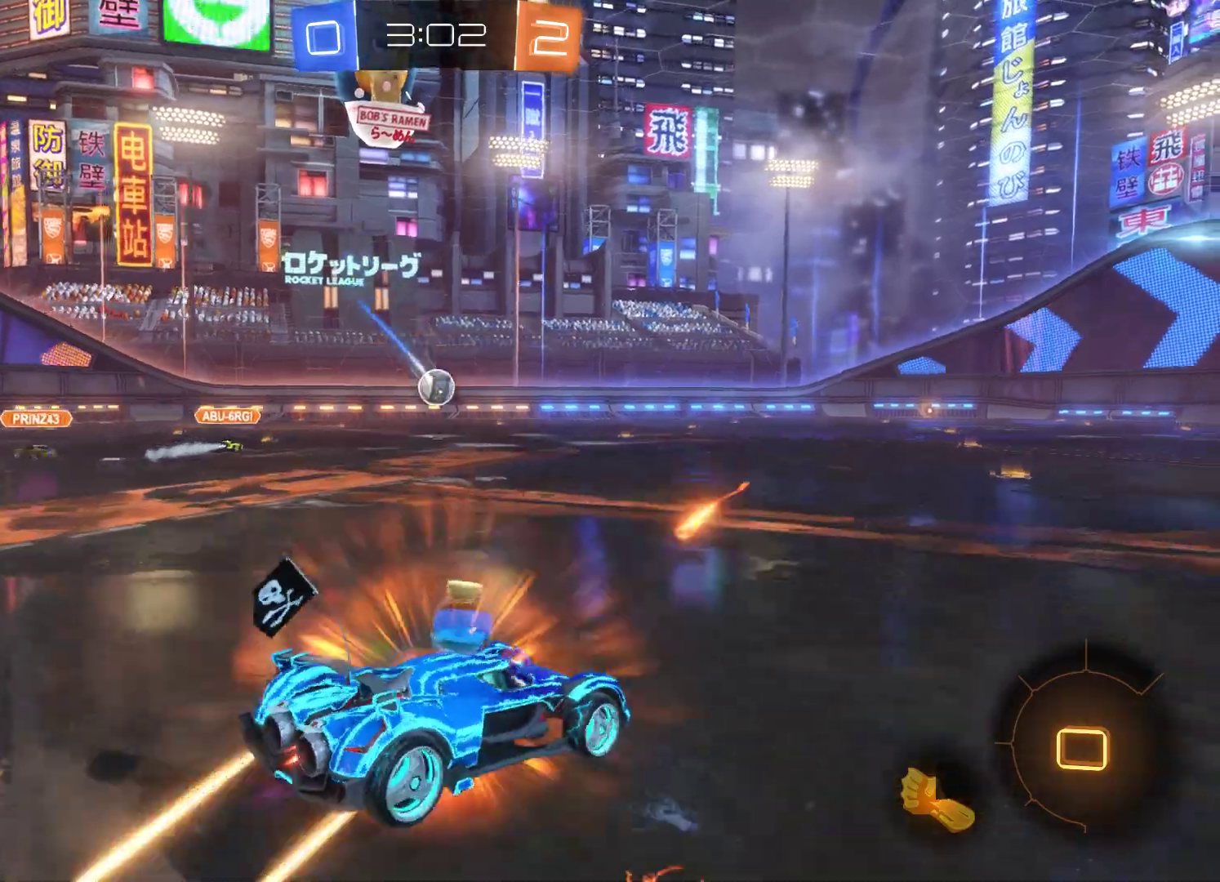
{"buttons": ["R2"], "left_stick": "center", "right_stick": "center", "events": [[167, "A", "up"], [467, "left_stick", "center"]]}
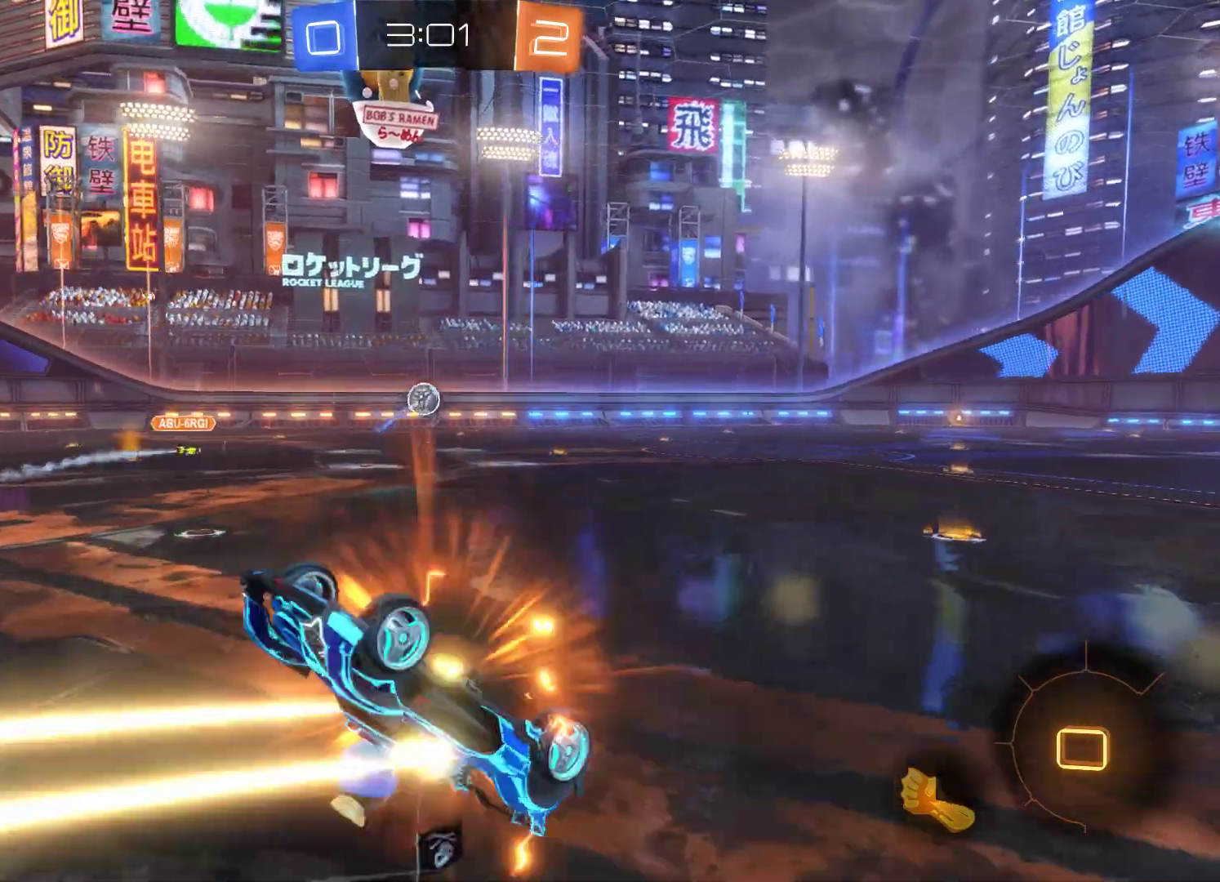
{"buttons": ["R2"], "left_stick": "center", "right_stick": "center", "events": []}
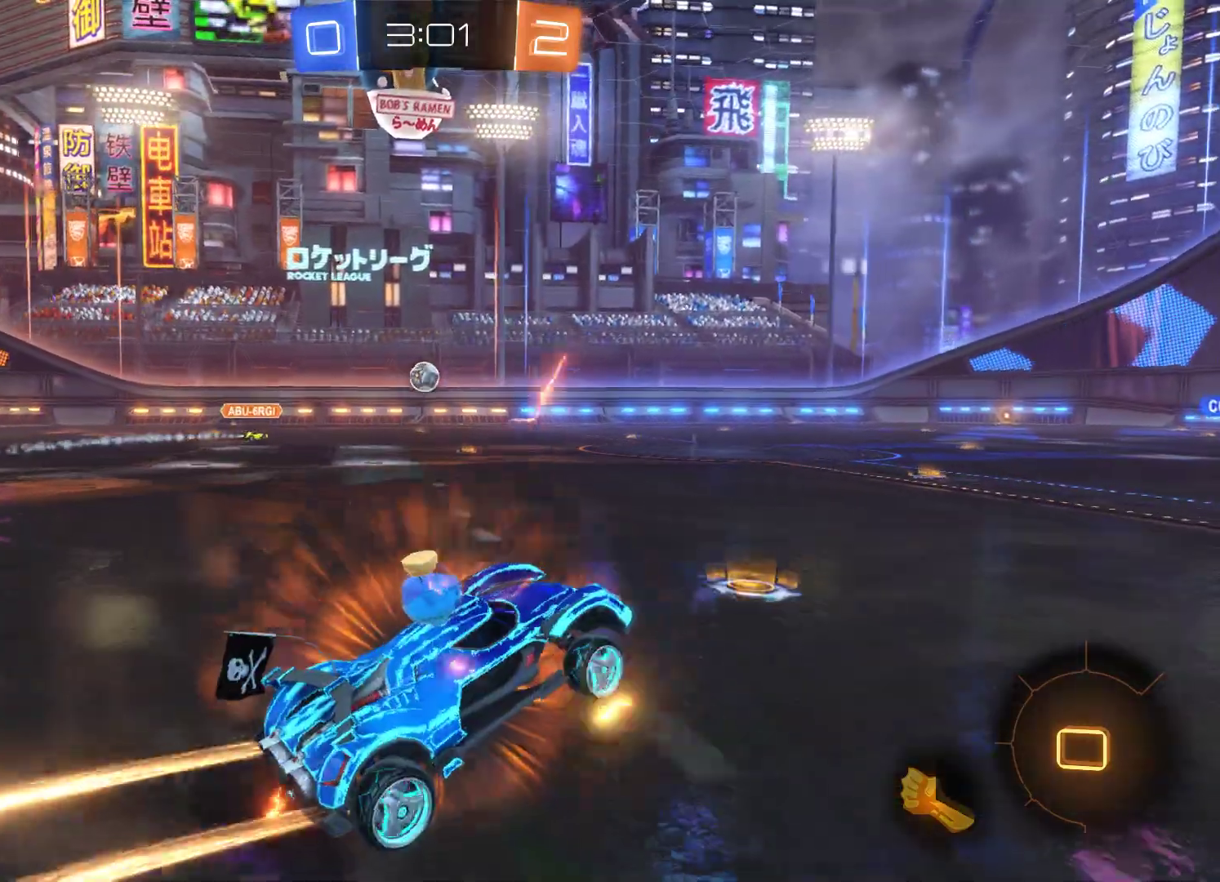
{"buttons": ["R2"], "left_stick": "right", "right_stick": "center", "events": [[300, "left_stick", "right"]]}
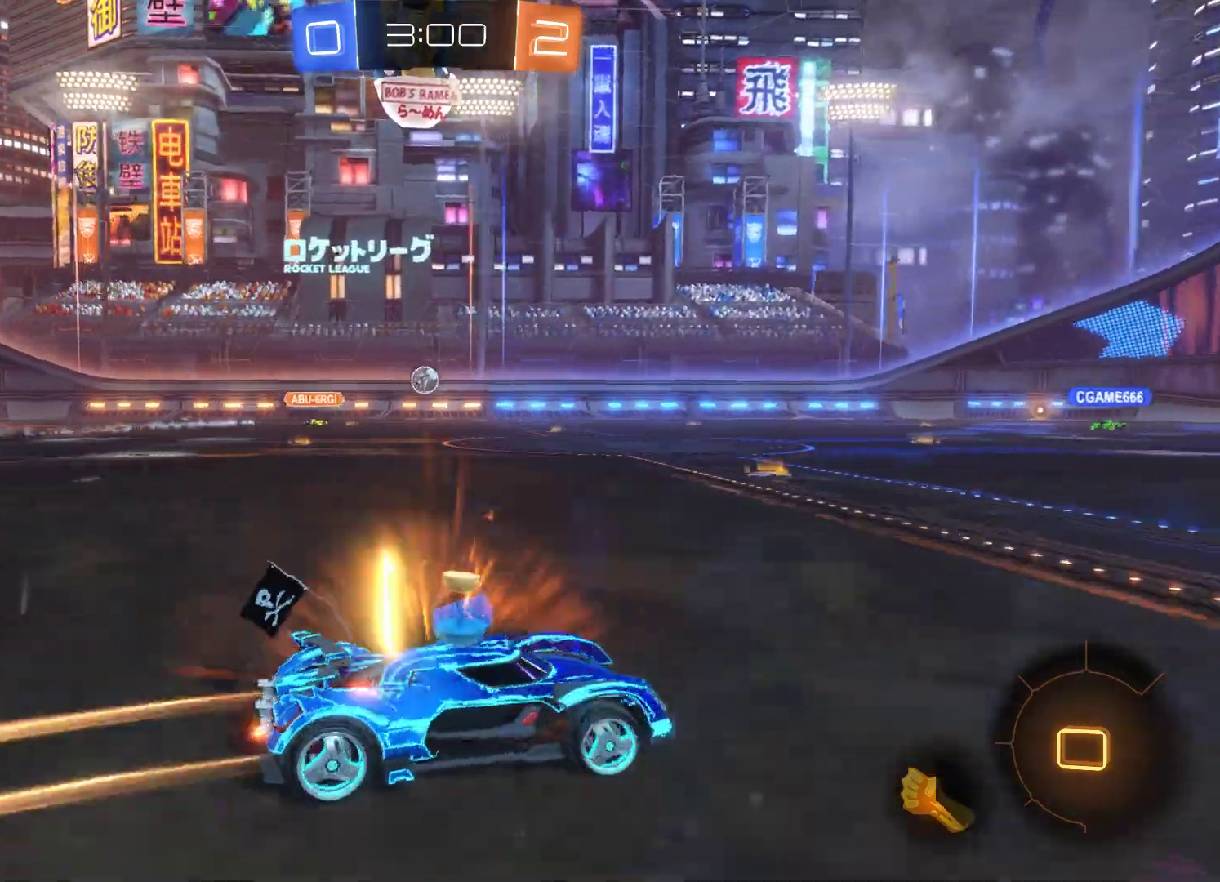
{"buttons": ["R2"], "left_stick": "center", "right_stick": "center", "events": [[67, "left_stick", "up"], [100, "A", "down"], [200, "A", "up"], [233, "A", "down"], [367, "A", "up"], [500, "left_stick", "center"]]}
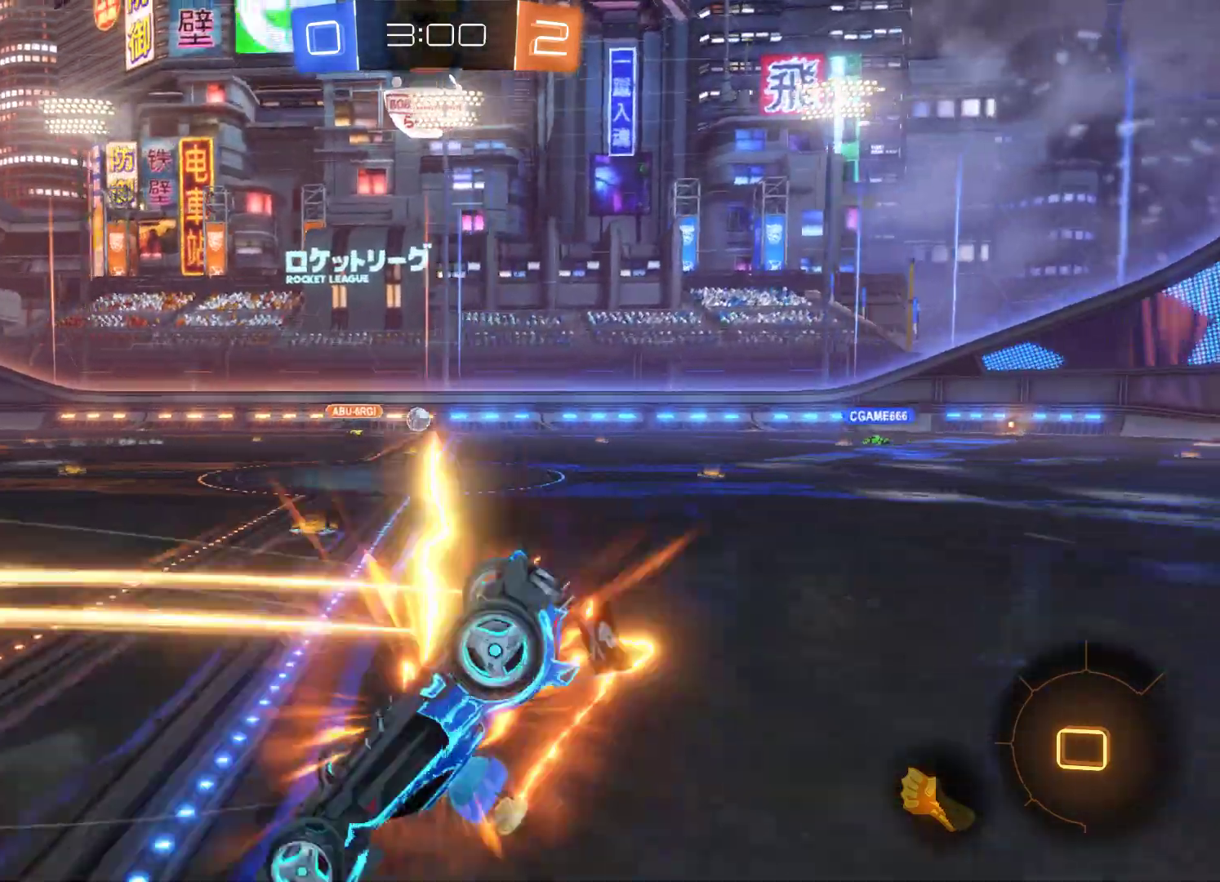
{"buttons": ["R2"], "left_stick": "center", "right_stick": "center", "events": []}
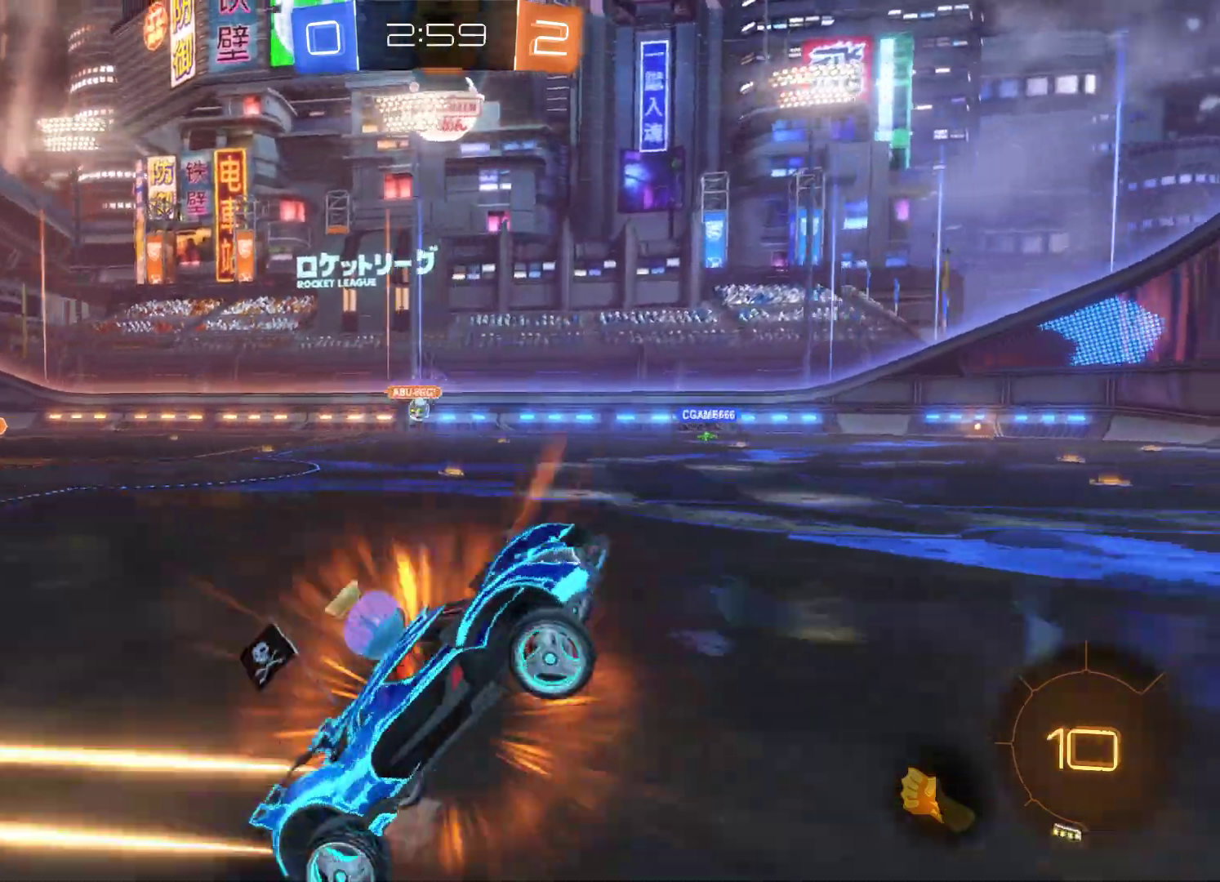
{"buttons": ["R2"], "left_stick": "center", "right_stick": "center", "events": []}
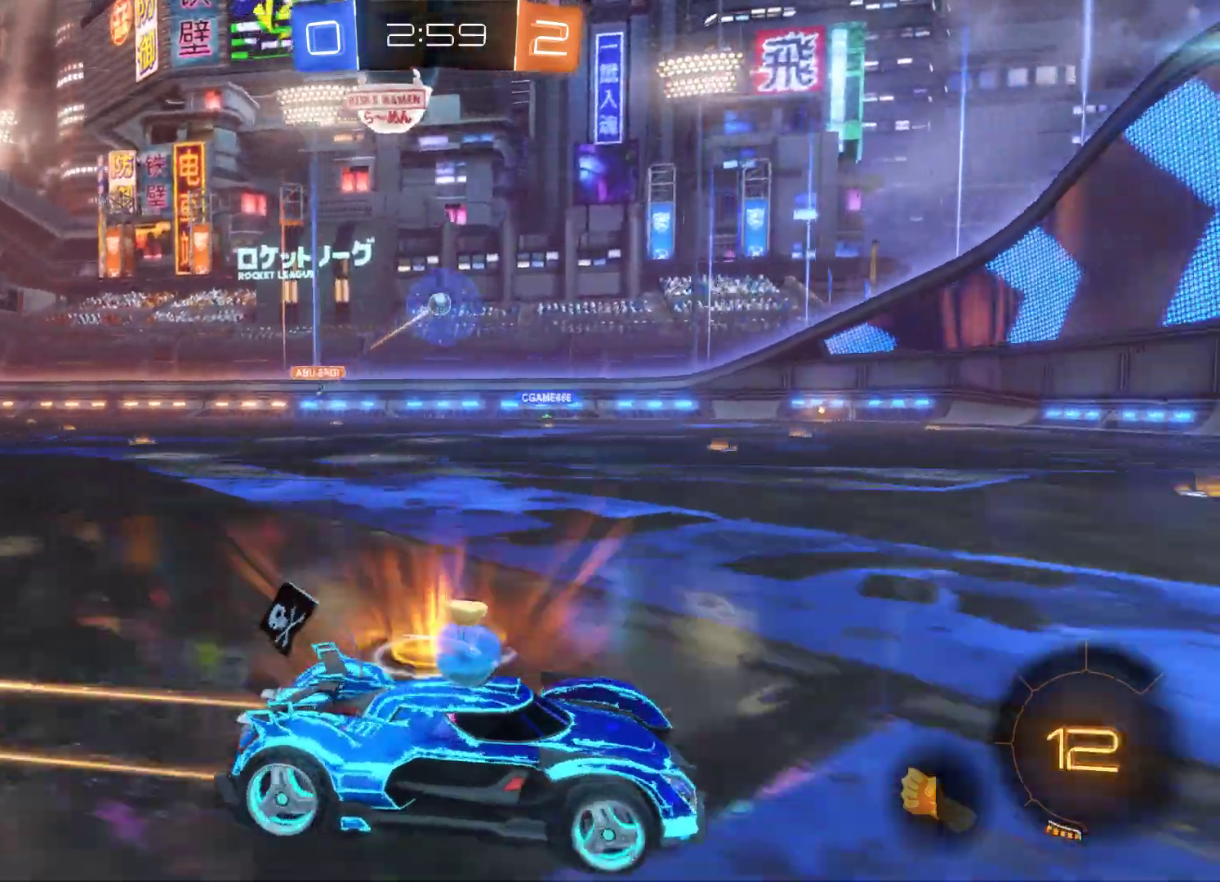
{"buttons": ["R2"], "left_stick": "center", "right_stick": "center", "events": []}